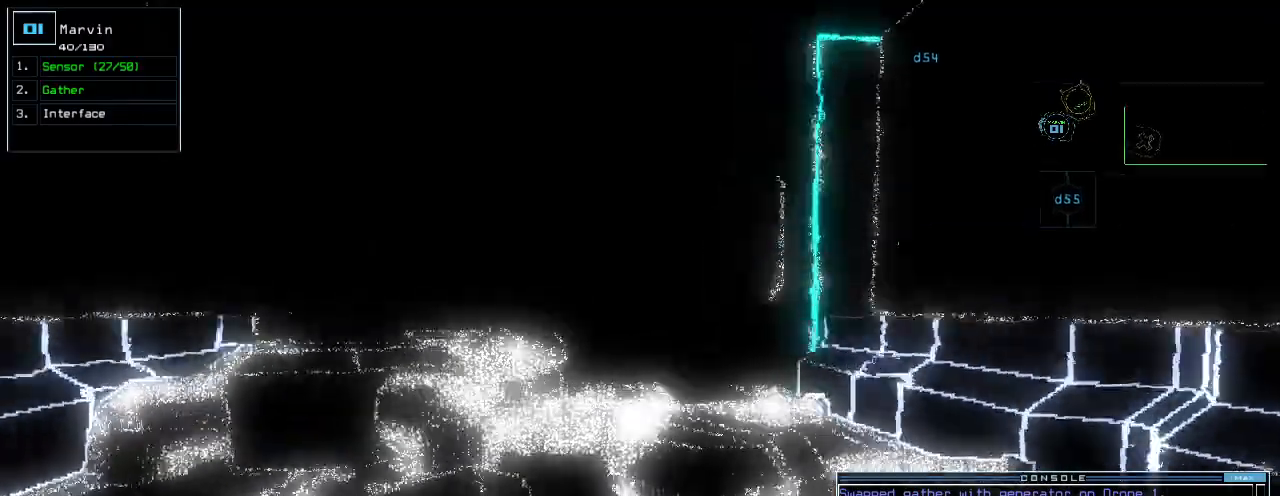
Gameplay with keyboard; each line is a JSON object with the keys held at the frame after it. "events" lists presses ("down") and releases ("up") of ".", "0", "1", "2", "3", "4", "5", "6", "7", "8", "9", "a", "b", "backspace", "c", "caps_lock", "comma", "ctrl_l", "ctrl_r", "d", "down", "e", "equals", "escape", "f", "f12", "g", "h", "i", "j", "k", "l", "left", "m", "minus", "n", "o", "p", "page_down", "page_up", "q", "quote", "r", "return", "right", "s", "semicolon", "shift_l", "shift_r", "space", "t", "tab", "tilde", "u", "up", "v", "w", "x", "y" and "z" between this image and that frame as [ms after this image, input, new state], when the widget could be followed in between. No other keys are recorded. Mouse input is not recorded.
{"keys": ["up"]}
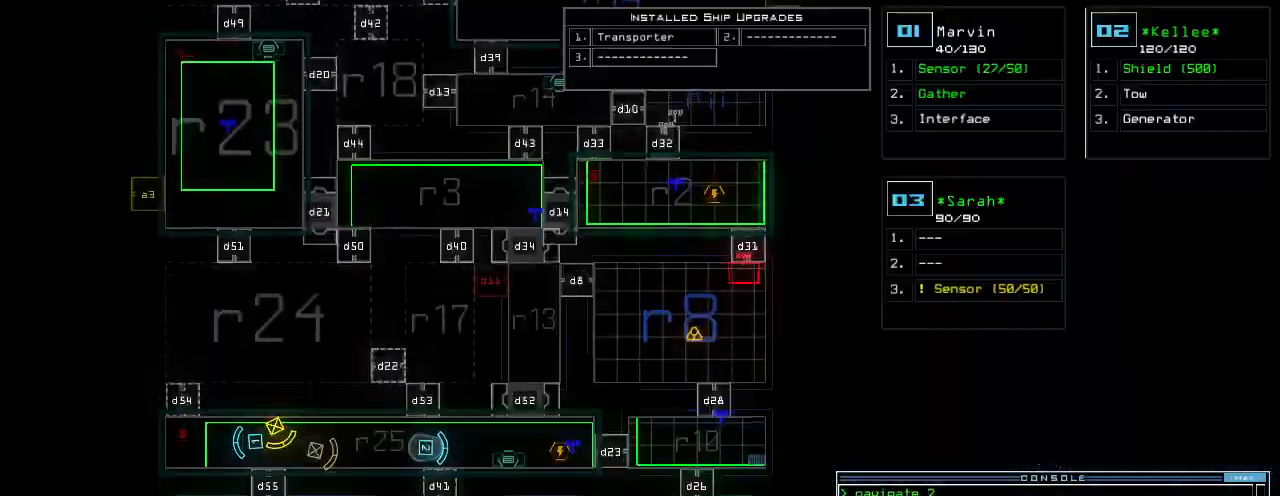
{"keys": ["up"], "events": [[160, "ctrl_r", "down"], [240, "ctrl_r", "up"]]}
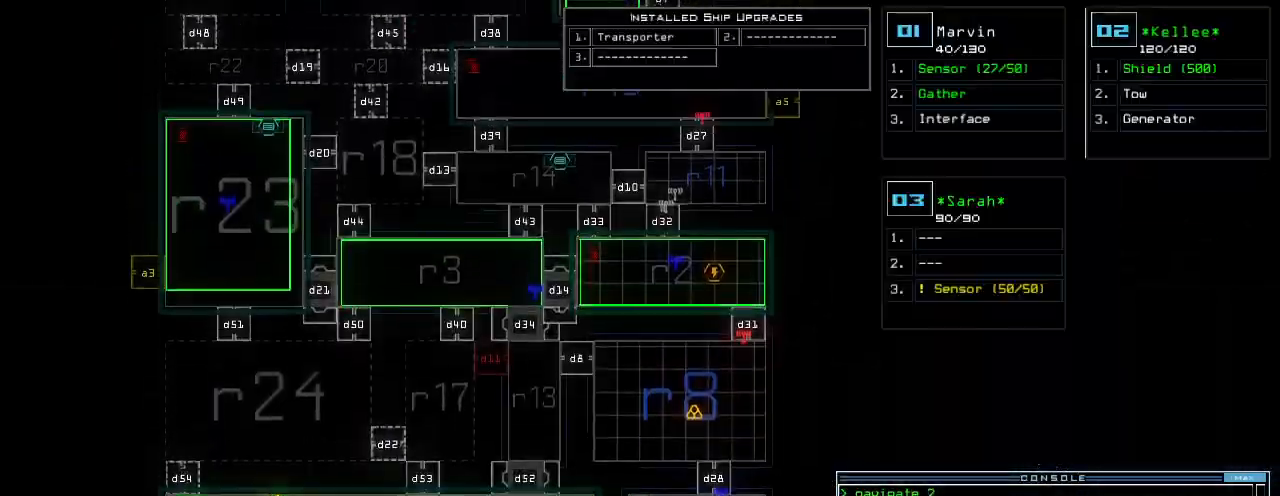
{"keys": [], "events": [[20, "up", "up"], [200, "down", "down"], [500, "down", "up"]]}
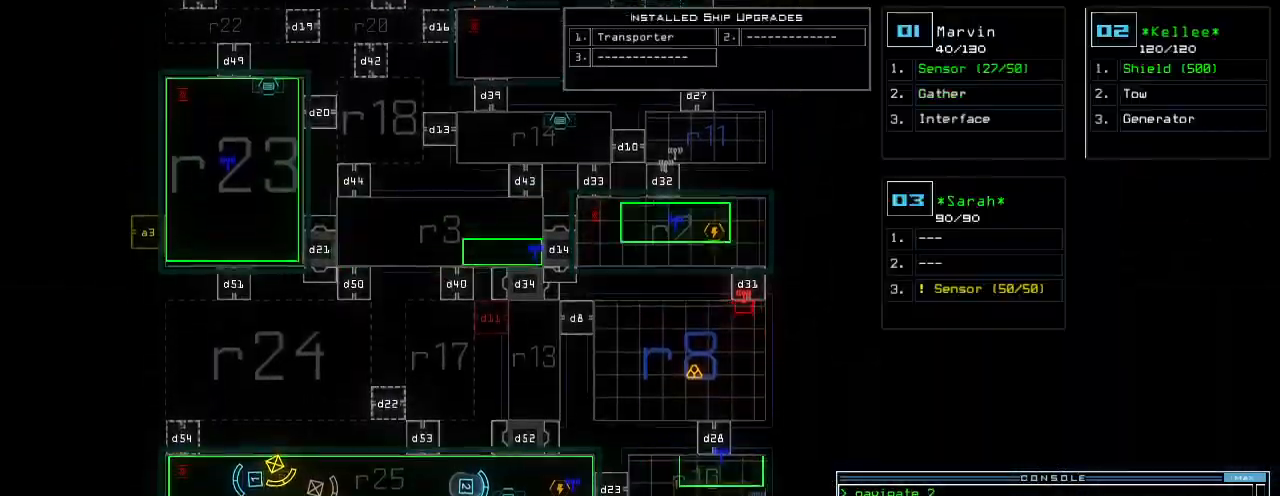
{"keys": ["up"], "events": [[160, "up", "down"], [220, "1", "down"], [280, "1", "up"]]}
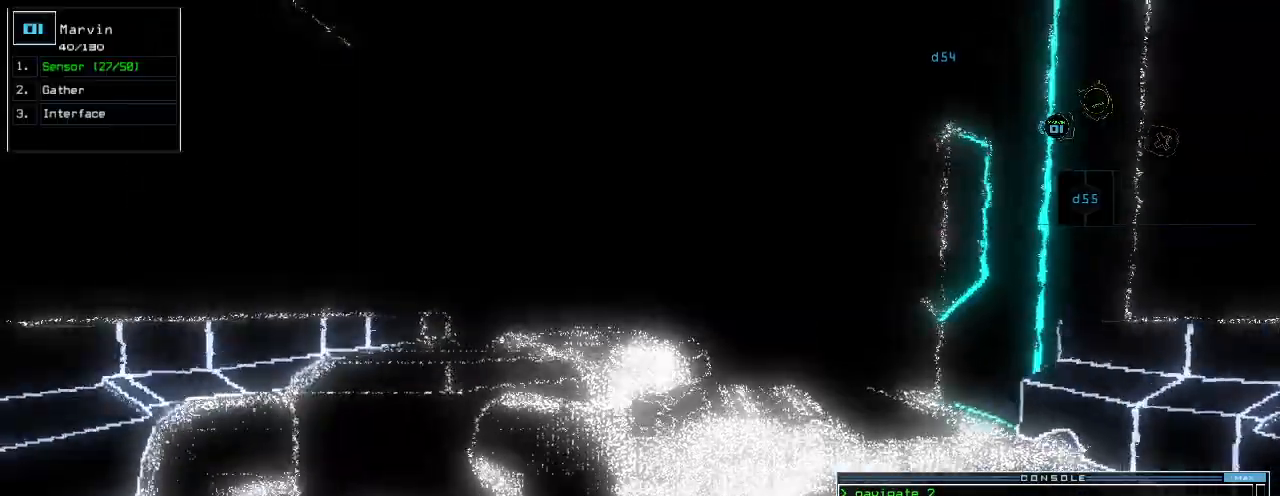
{"keys": ["up"], "events": [[40, "right", "down"], [80, "right", "up"], [320, "left", "down"], [380, "left", "up"]]}
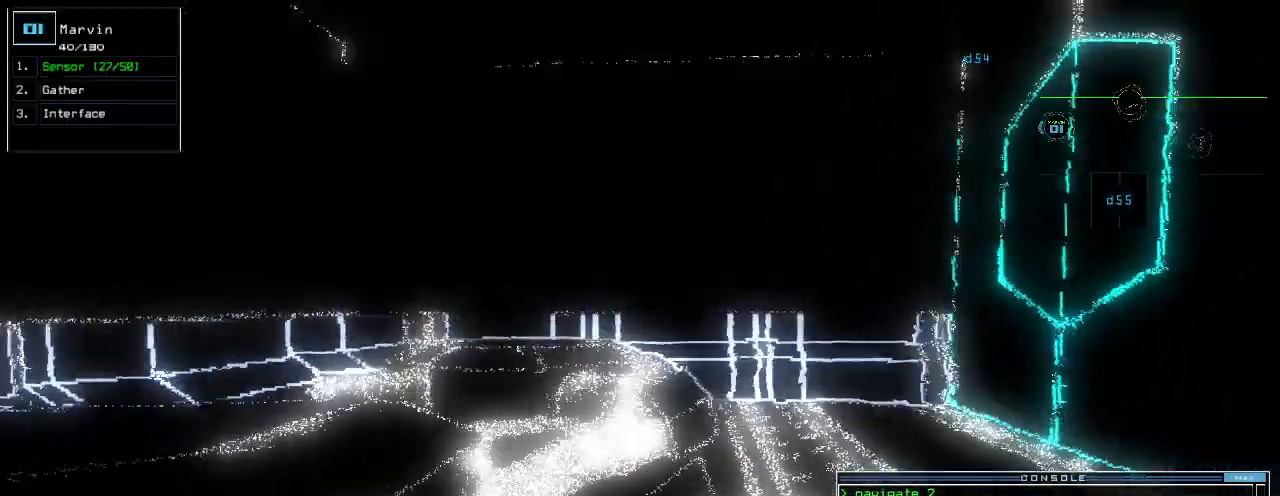
{"keys": ["up"], "events": []}
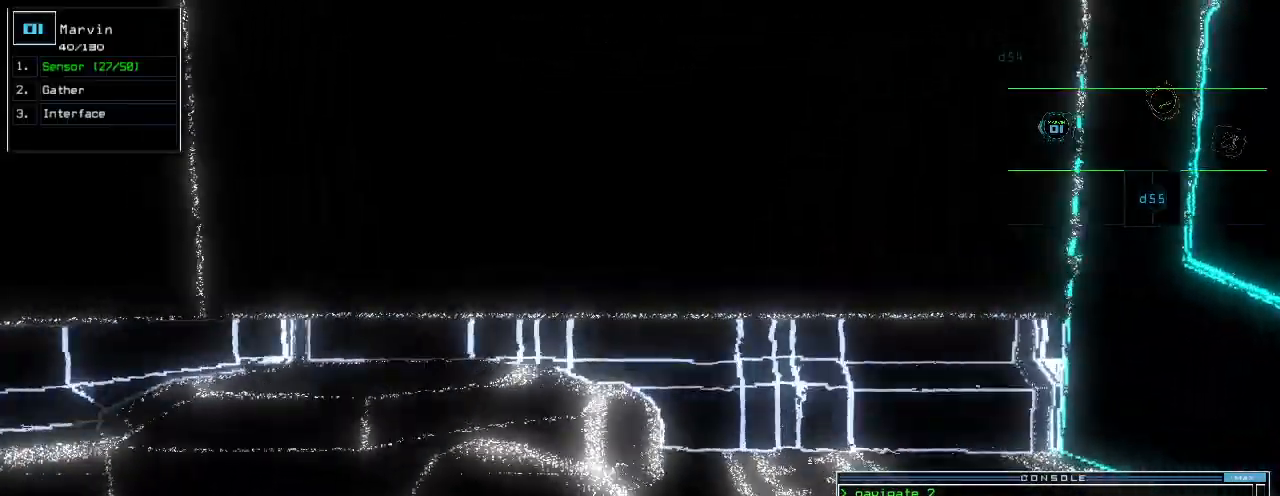
{"keys": [], "events": [[100, "space", "down"], [120, "up", "up"], [180, "space", "up"]]}
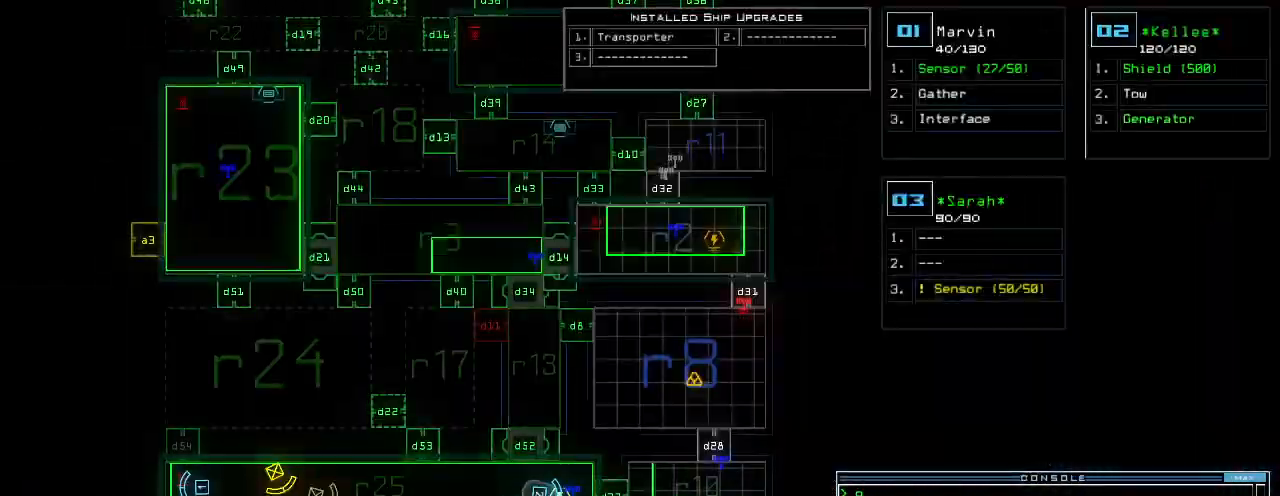
{"keys": ["ctrl_r"], "events": [[460, "ctrl_r", "down"]]}
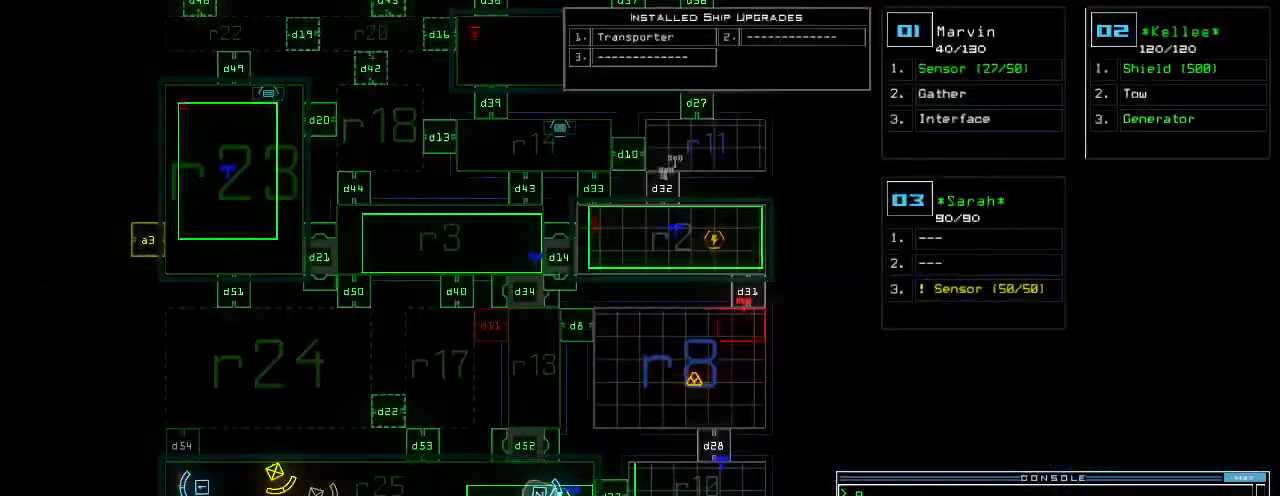
{"keys": ["down", "right"], "events": [[380, "down", "down"], [400, "1", "down"], [400, "ctrl_r", "up"], [420, "right", "down"], [460, "1", "up"]]}
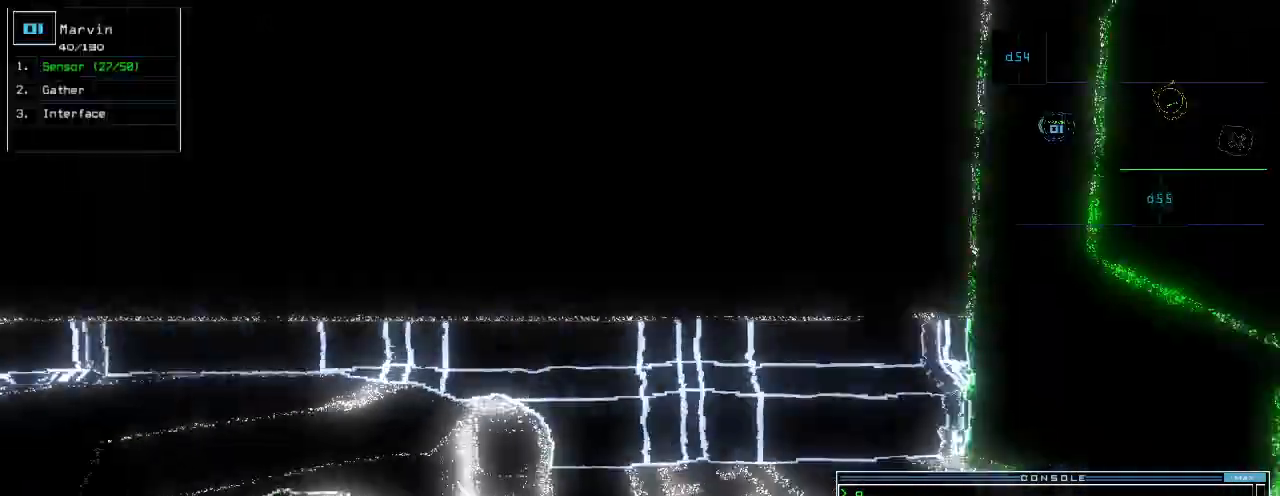
{"keys": ["right", "up"], "events": [[320, "down", "up"], [480, "up", "down"]]}
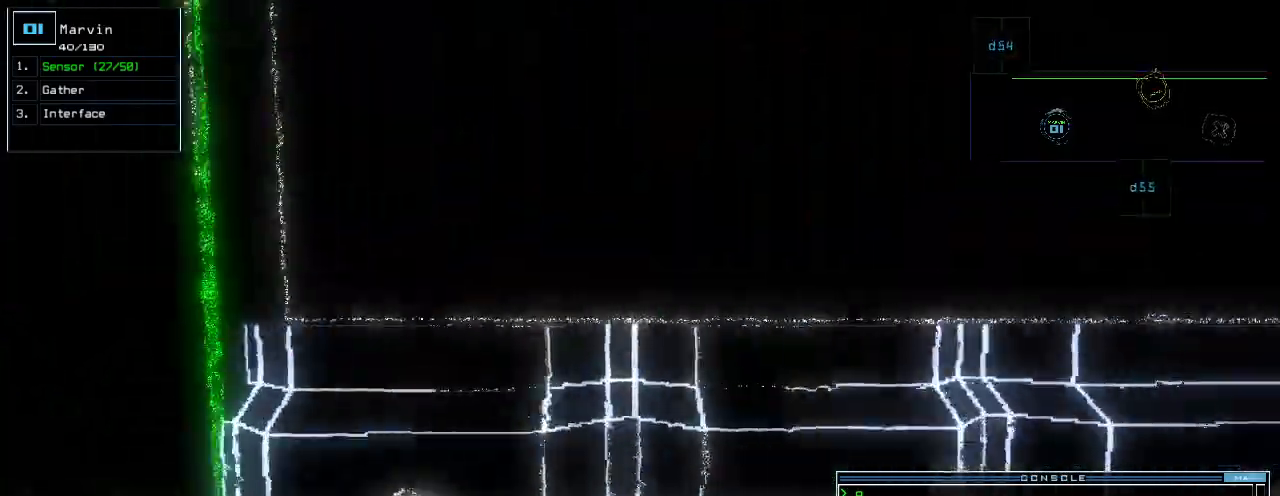
{"keys": ["right", "up"], "events": []}
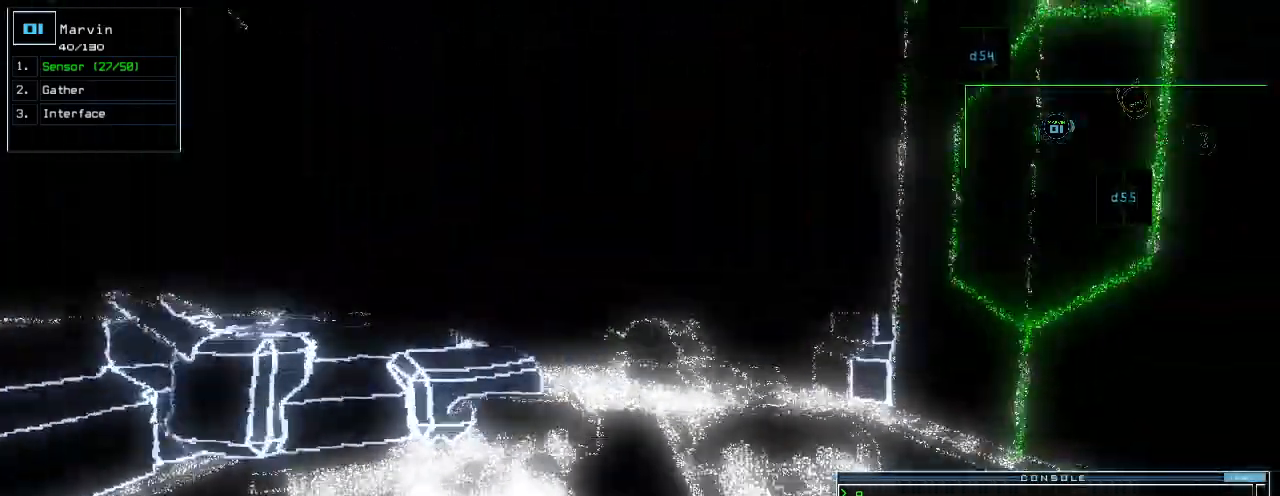
{"keys": ["left", "up"]}
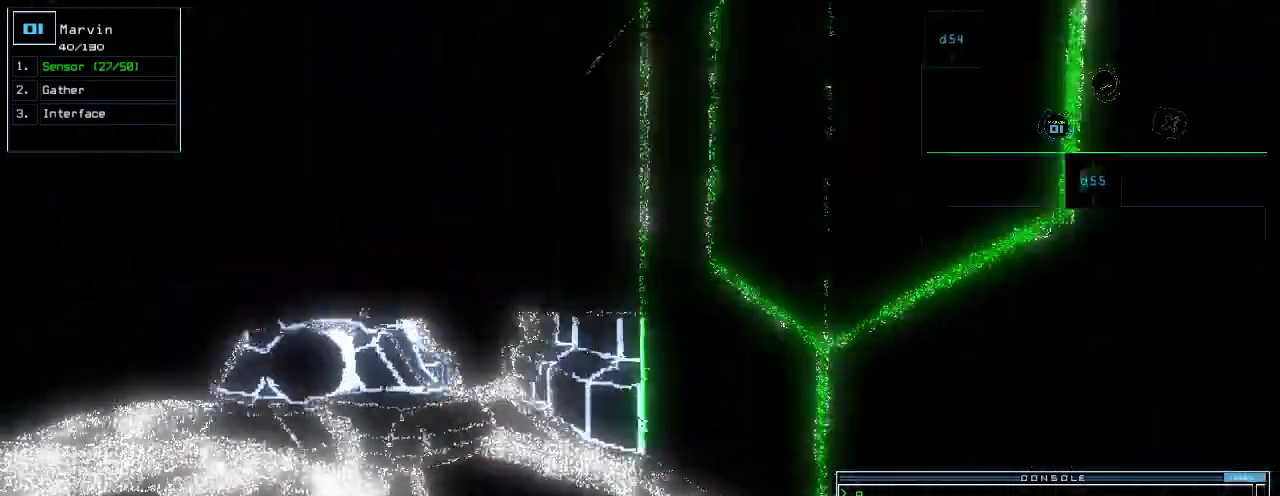
{"keys": ["up"], "events": [[220, "left", "up"]]}
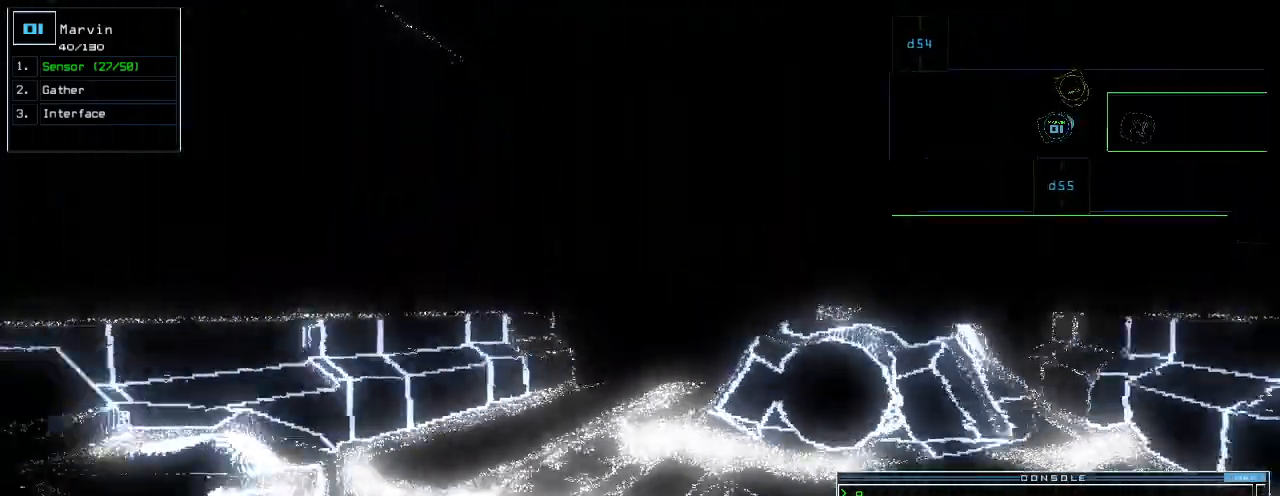
{"keys": ["up"]}
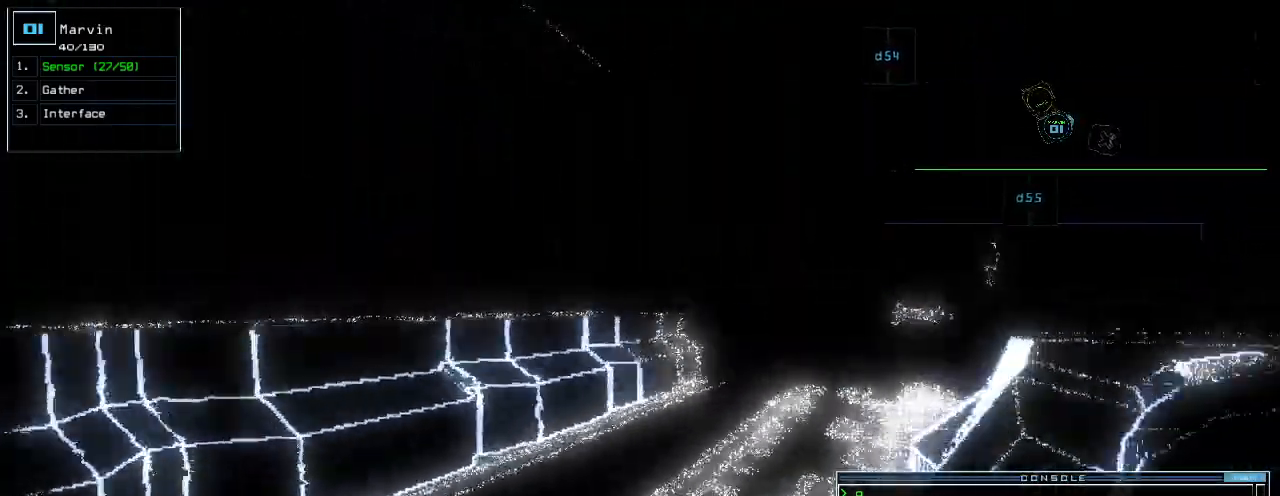
{"keys": ["up"], "events": [[180, "space", "down"], [240, "up", "up"], [260, "space", "up"], [420, "up", "down"]]}
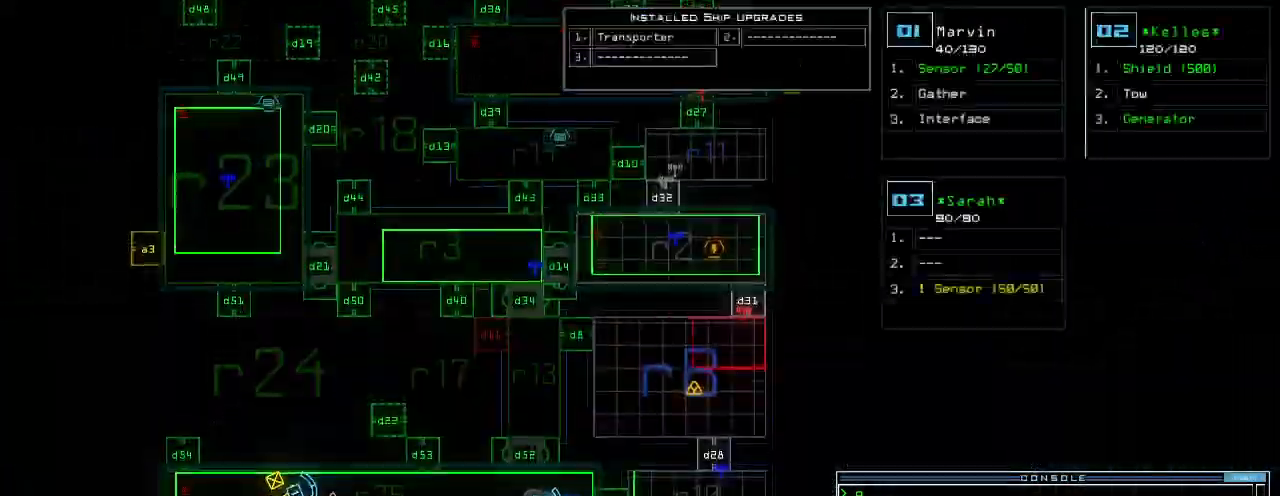
{"keys": ["up"]}
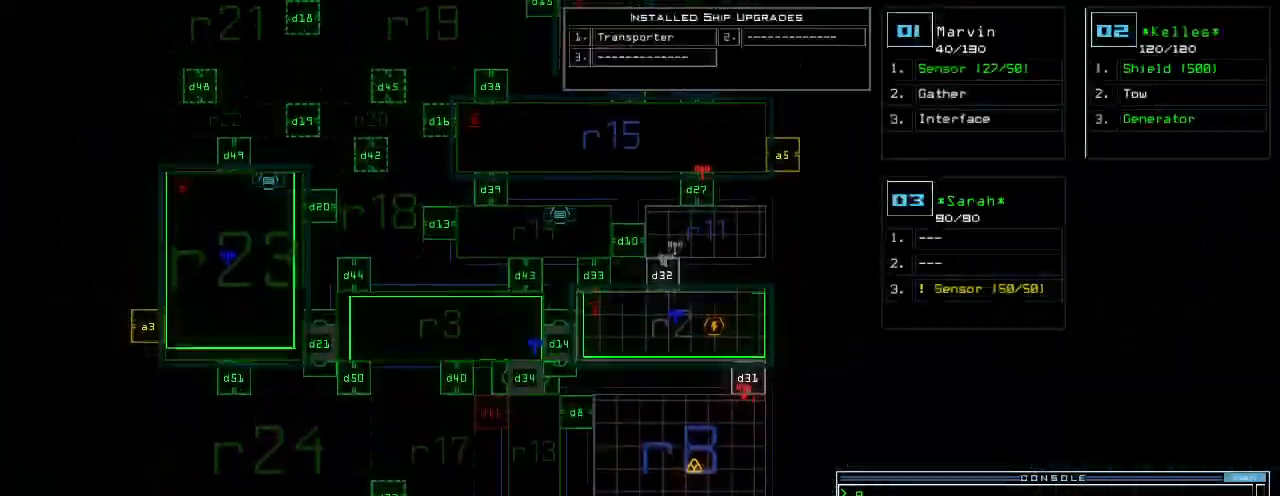
{"keys": ["down"], "events": [[60, "up", "up"], [100, "down", "down"], [220, "up", "down"], [280, "up", "up"], [320, "up", "down"], [360, "quote", "down"], [420, "up", "up"], [440, "quote", "up"]]}
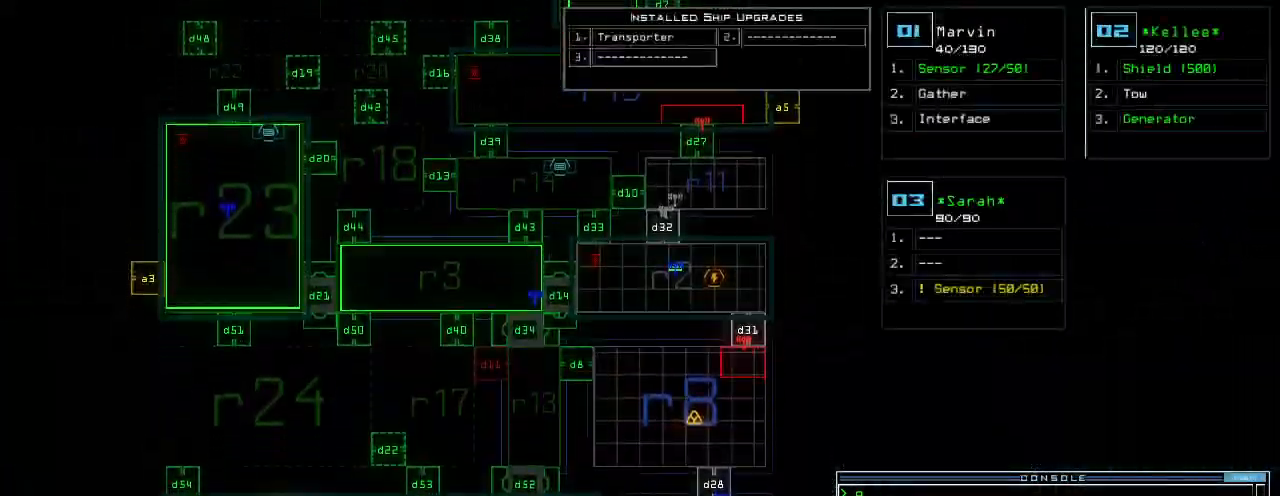
{"keys": ["left", "up"], "events": [[220, "down", "up"], [300, "up", "down"], [320, "1", "down"], [320, "left", "down"], [360, "left", "up"], [380, "1", "up"], [460, "left", "down"]]}
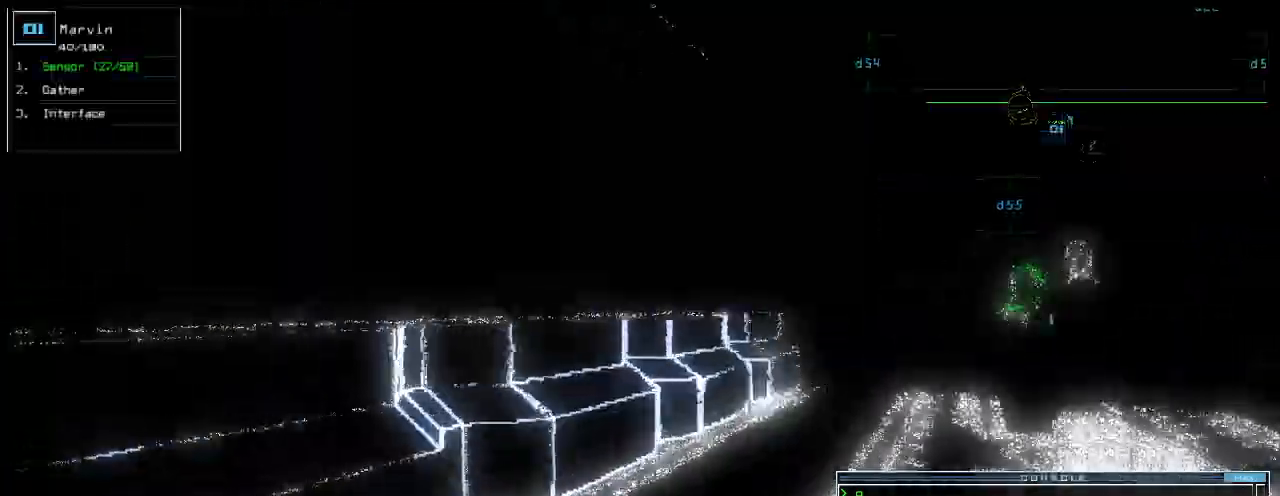
{"keys": ["up"], "events": [[40, "left", "up"], [180, "right", "down"], [440, "right", "up"]]}
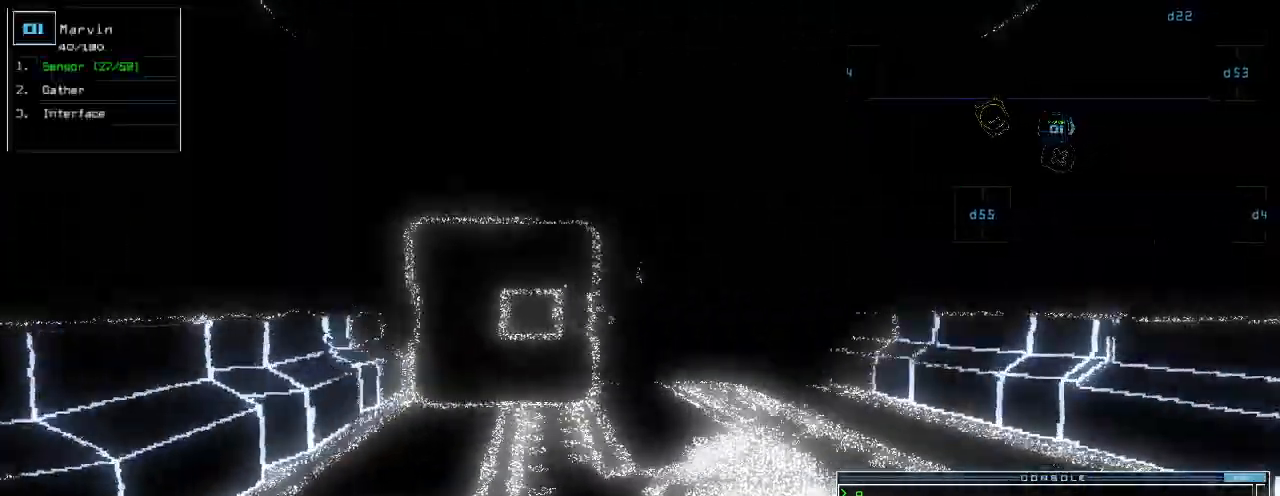
{"keys": ["left", "up"], "events": [[60, "right", "down"], [140, "right", "up"], [480, "left", "down"]]}
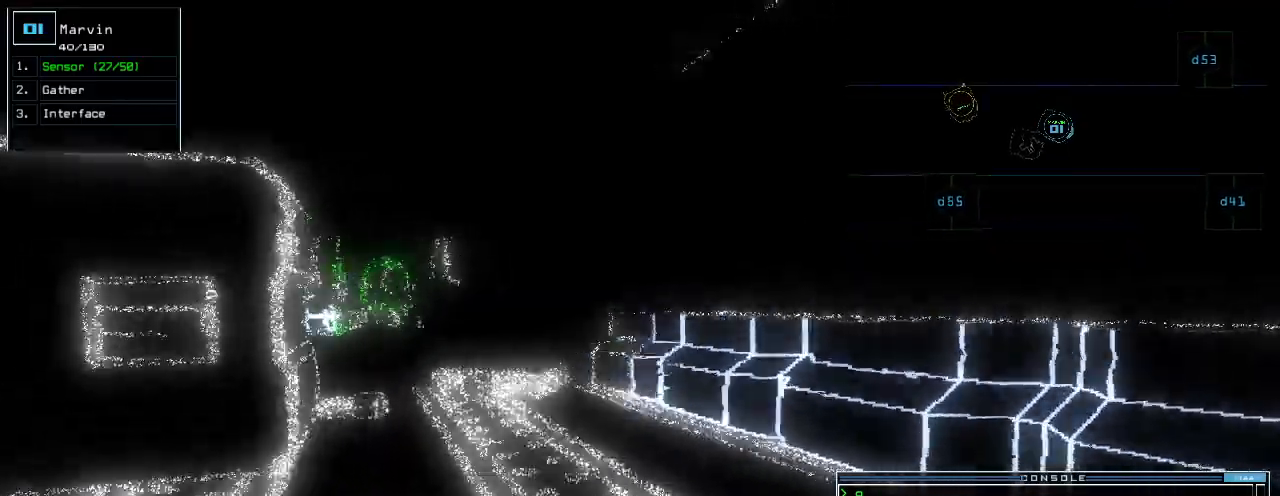
{"keys": ["up"], "events": [[20, "left", "up"], [360, "left", "down"], [400, "left", "up"]]}
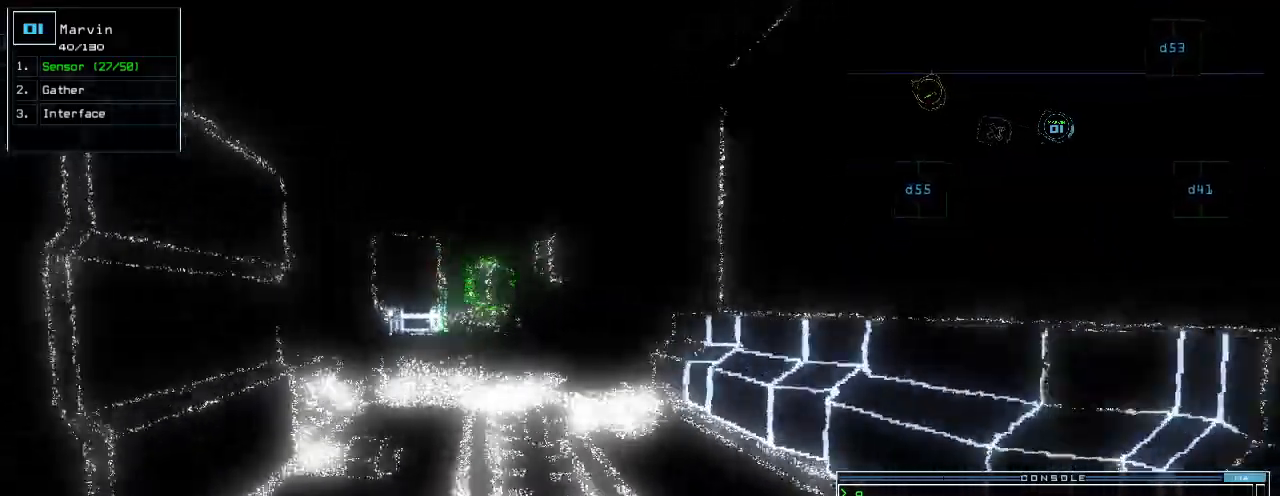
{"keys": ["up"], "events": [[180, "left", "down"], [220, "left", "up"], [460, "left", "down"], [500, "left", "up"]]}
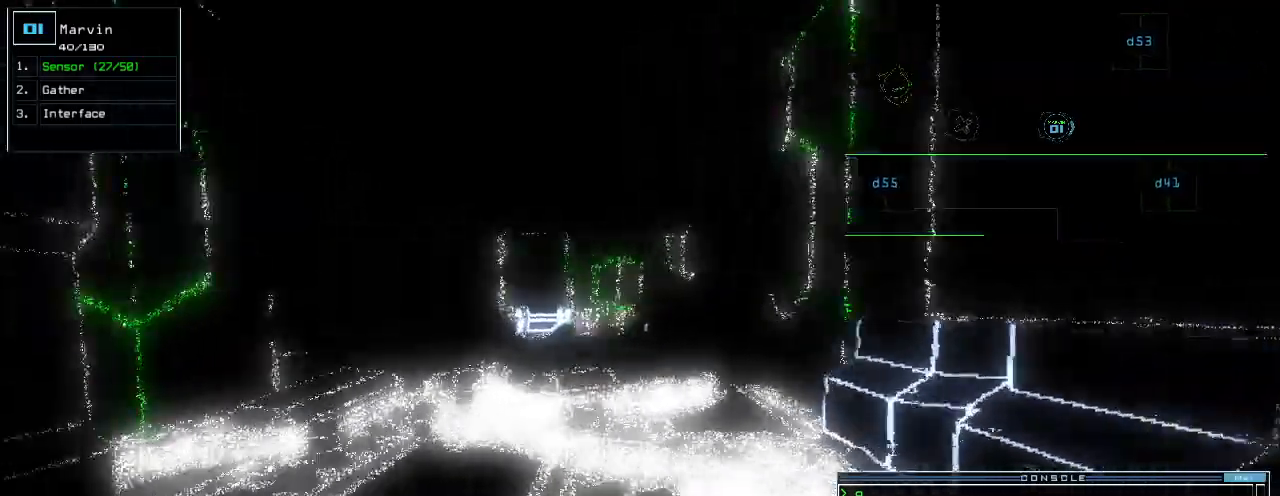
{"keys": []}
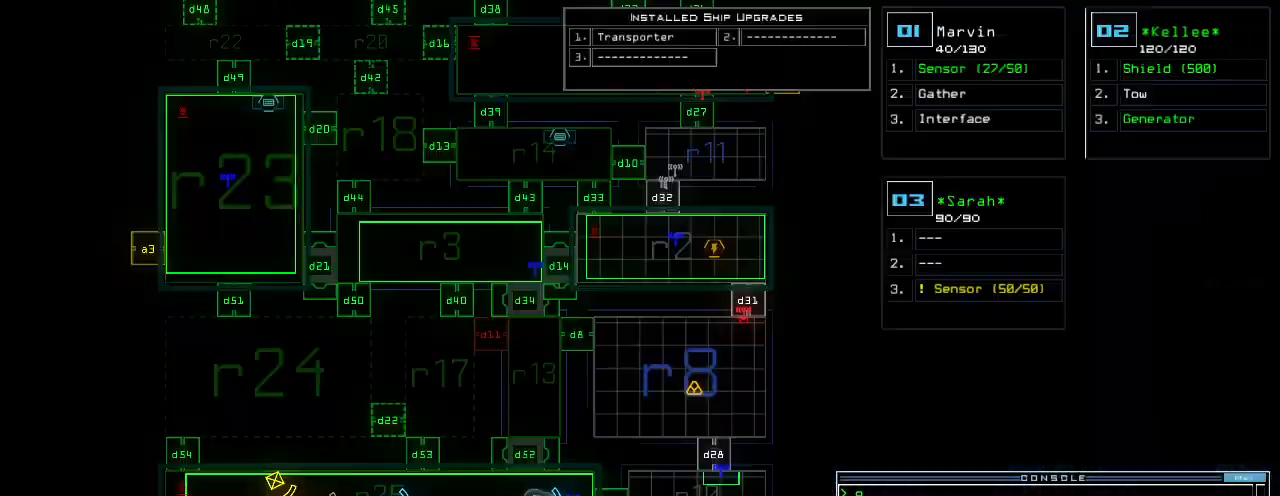
{"keys": ["down"], "events": [[20, "down", "down"]]}
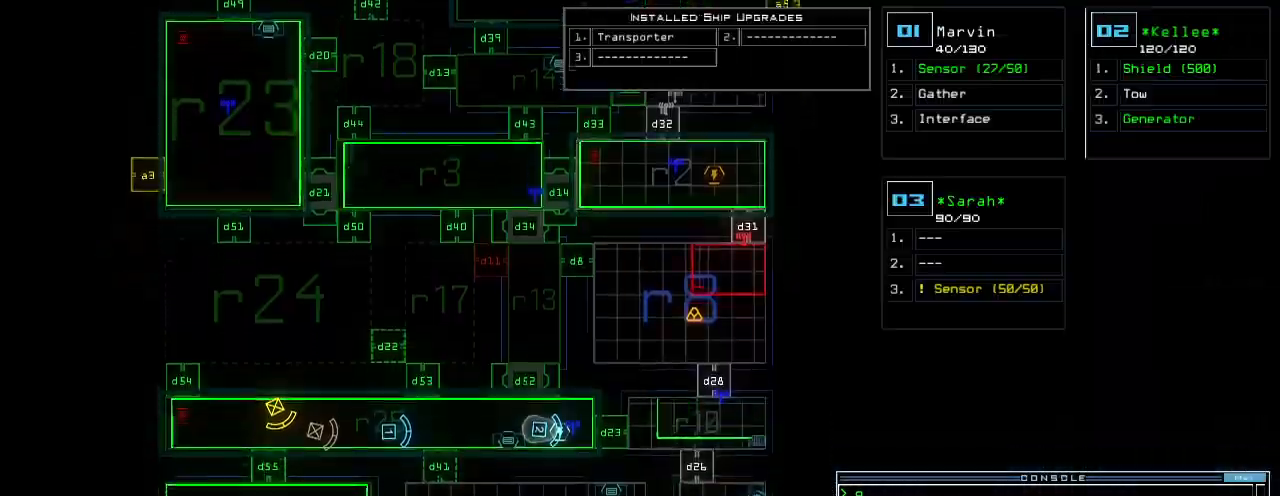
{"keys": ["ctrl_r"]}